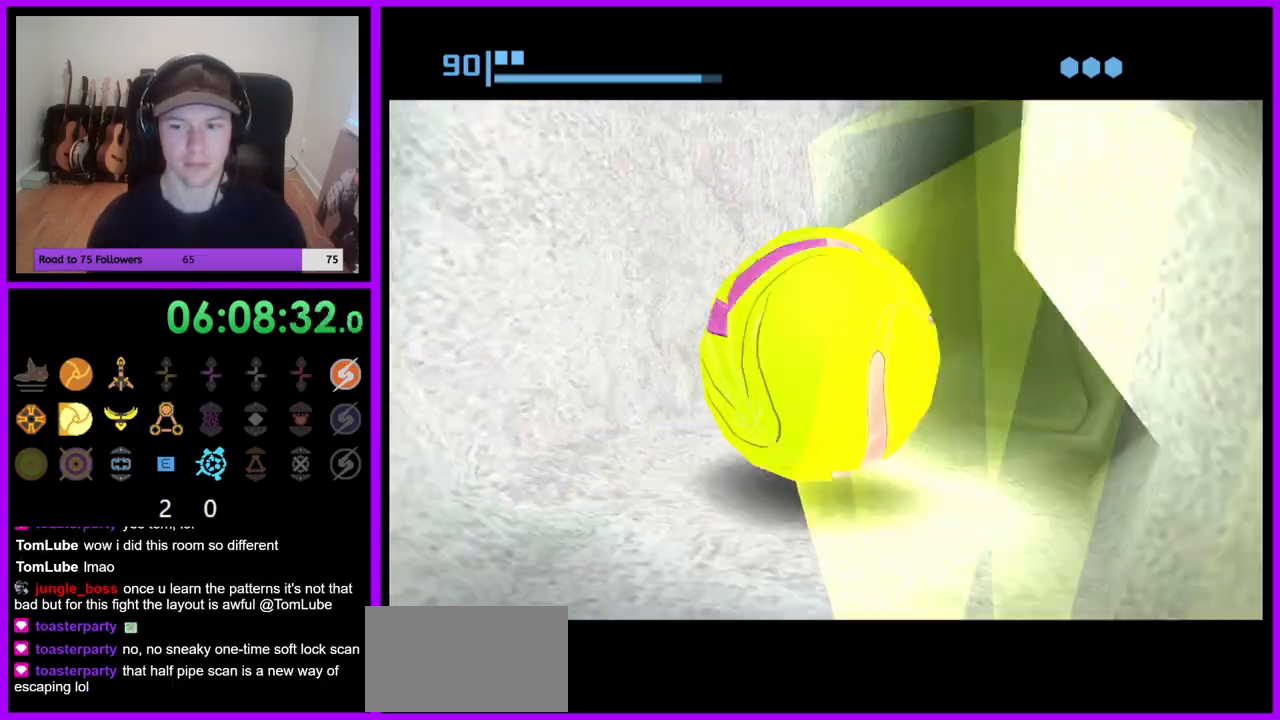
Gameplay with a controller (Nintendo layout); each line is a JSON object with the inputs held at the frame after it (dt_ms = milliseconds from this image to that frame). "events" lists button and stick changes between this image and that frame as [ms after this image, input, new state], when the widget could be followed in between. Not read: L3 R3 Z.
{"dt_ms": 500, "buttons": ["B"], "left_stick": "up", "right_stick": "center", "events": [[283, "B", "up"], [433, "B", "down"]]}
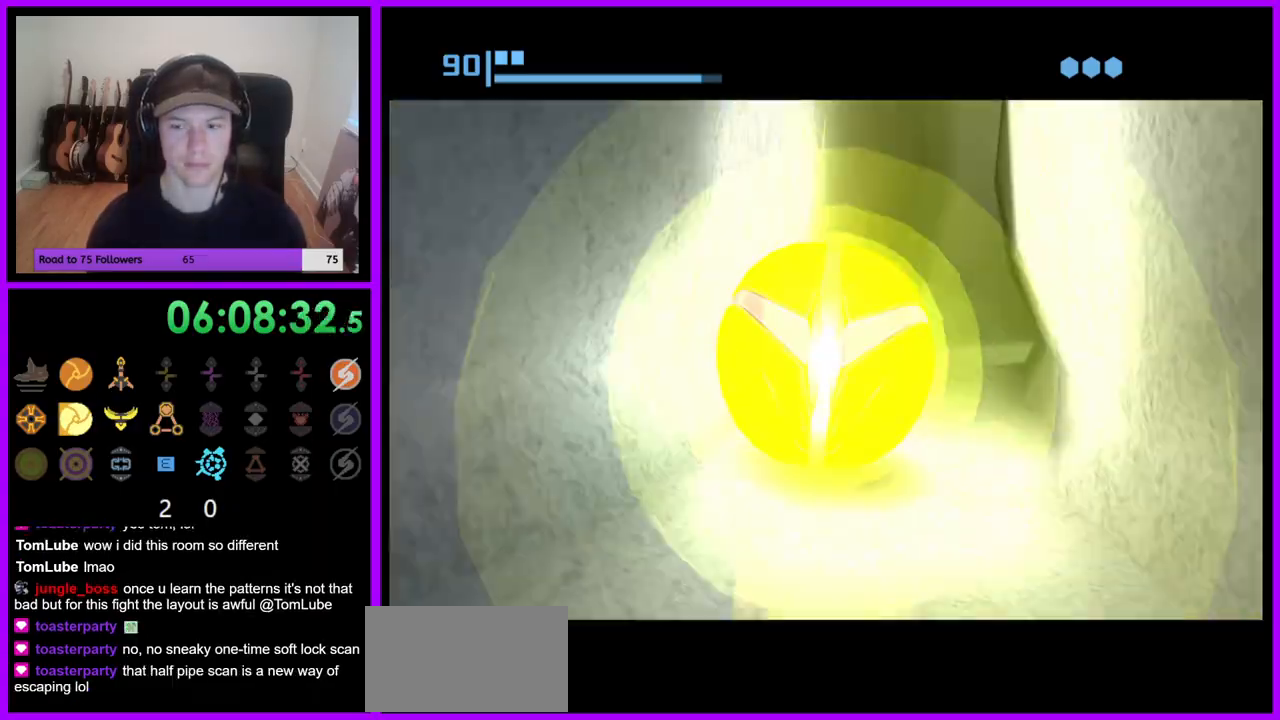
{"dt_ms": 500, "buttons": ["B"], "left_stick": "up", "right_stick": "center", "events": []}
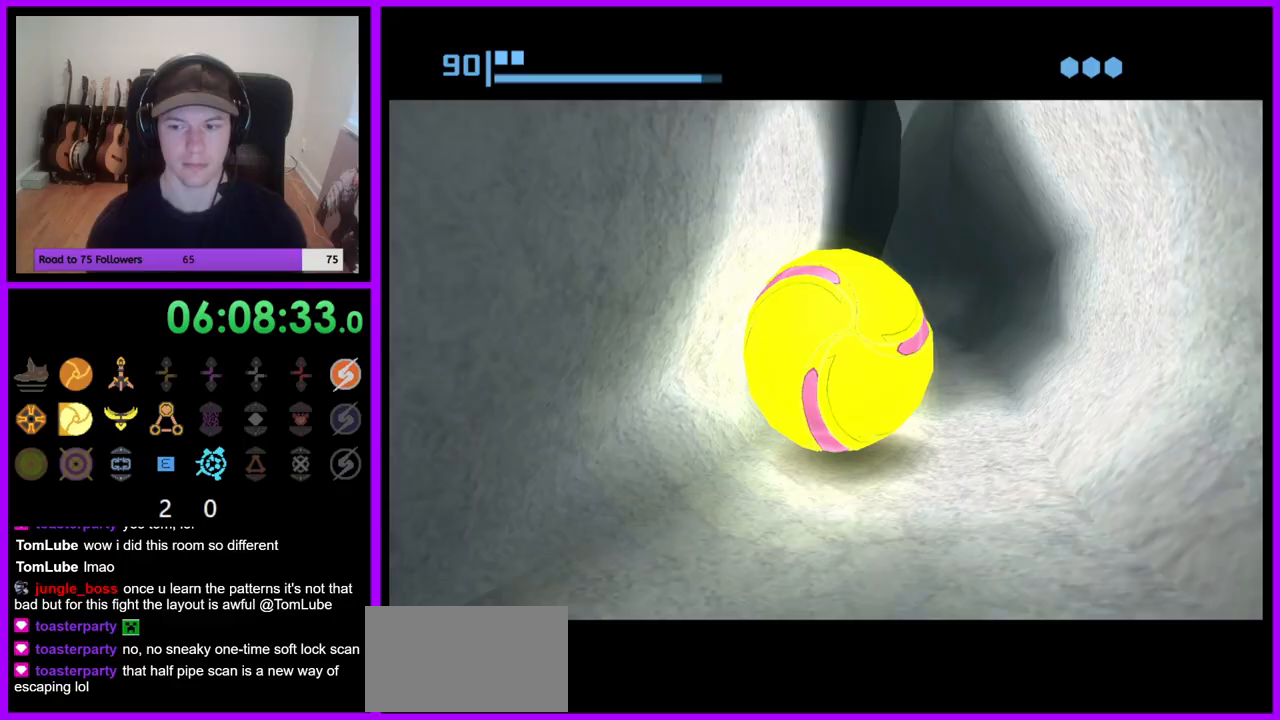
{"dt_ms": 500, "buttons": [], "left_stick": "up", "right_stick": "center", "events": [[200, "B", "up"]]}
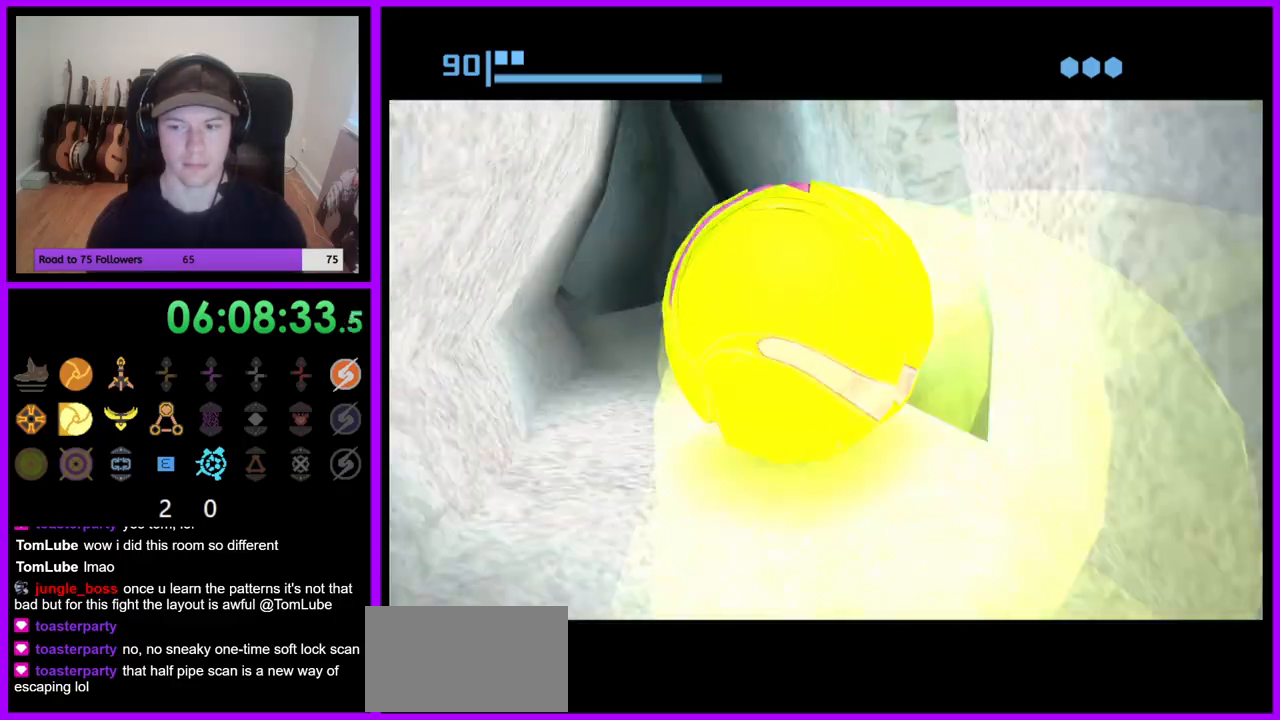
{"dt_ms": 500, "buttons": ["B"], "left_stick": "up", "right_stick": "center", "events": [[33, "B", "down"]]}
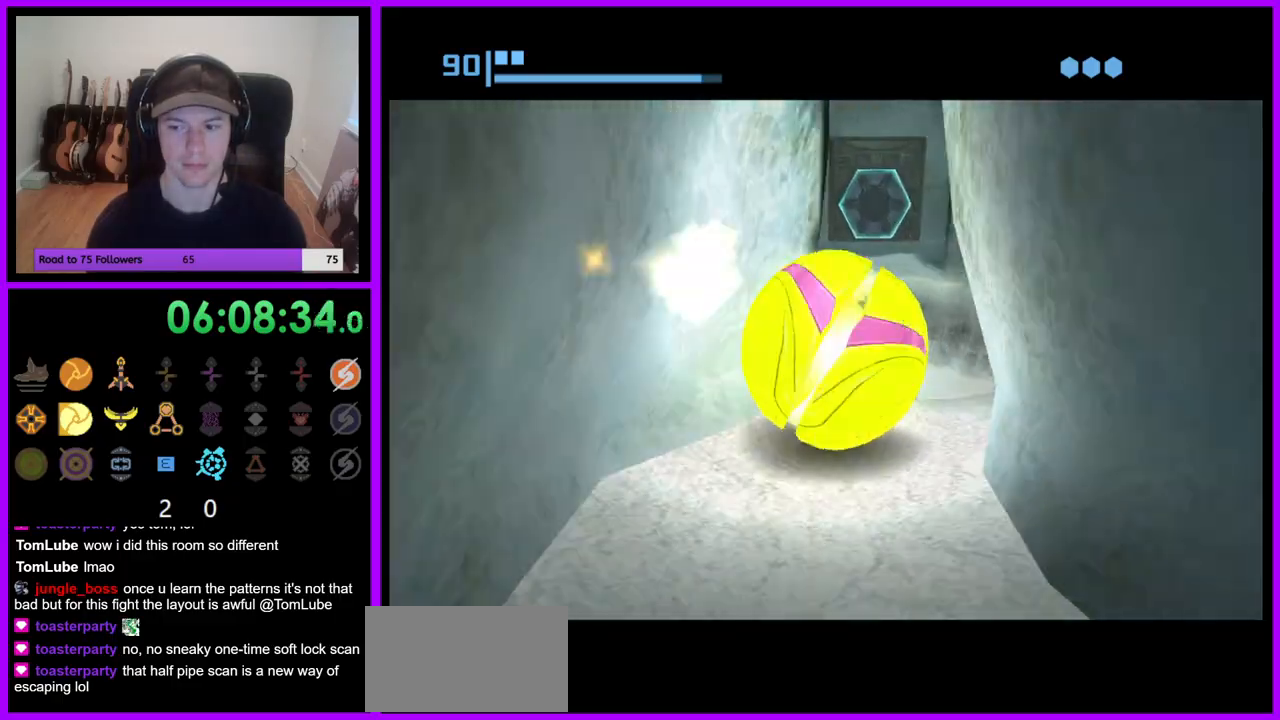
{"dt_ms": 500, "buttons": [], "left_stick": "up", "right_stick": "center", "events": [[100, "B", "up"]]}
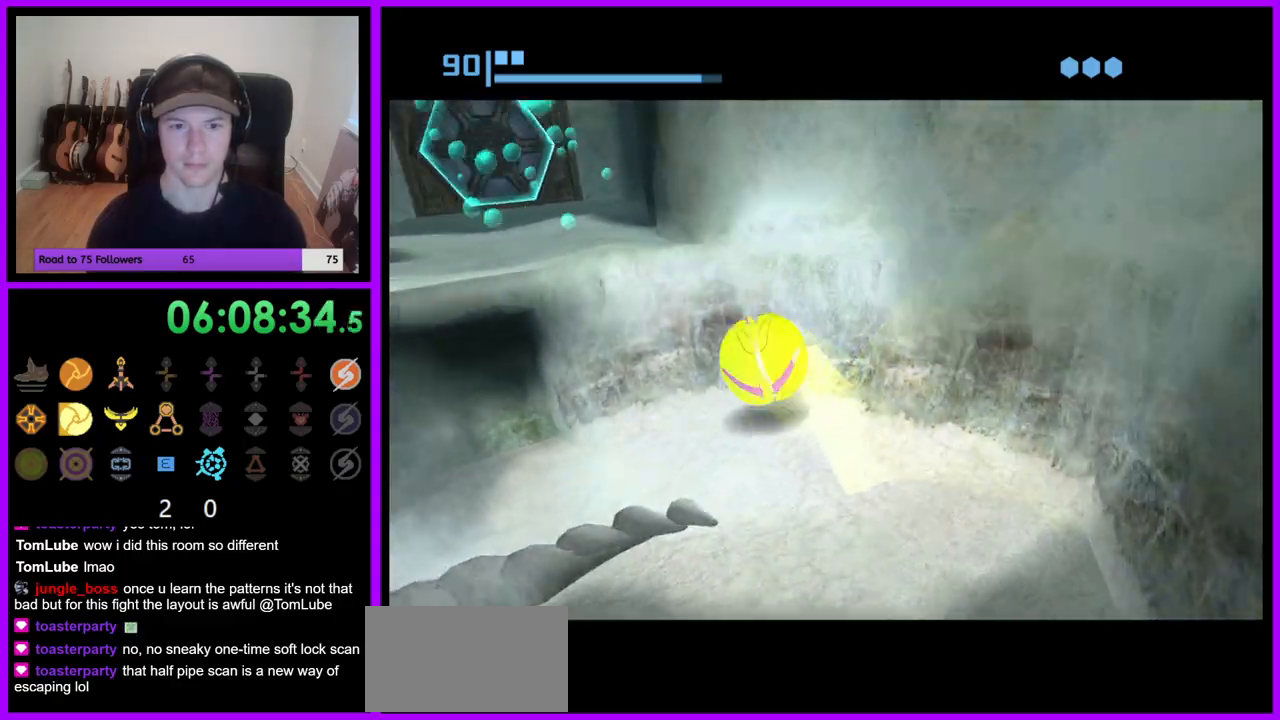
{"dt_ms": 500, "buttons": [], "left_stick": "center", "right_stick": "center", "events": [[50, "X", "down"], [50, "left_stick", "up-left"], [183, "X", "up"], [217, "left_stick", "center"]]}
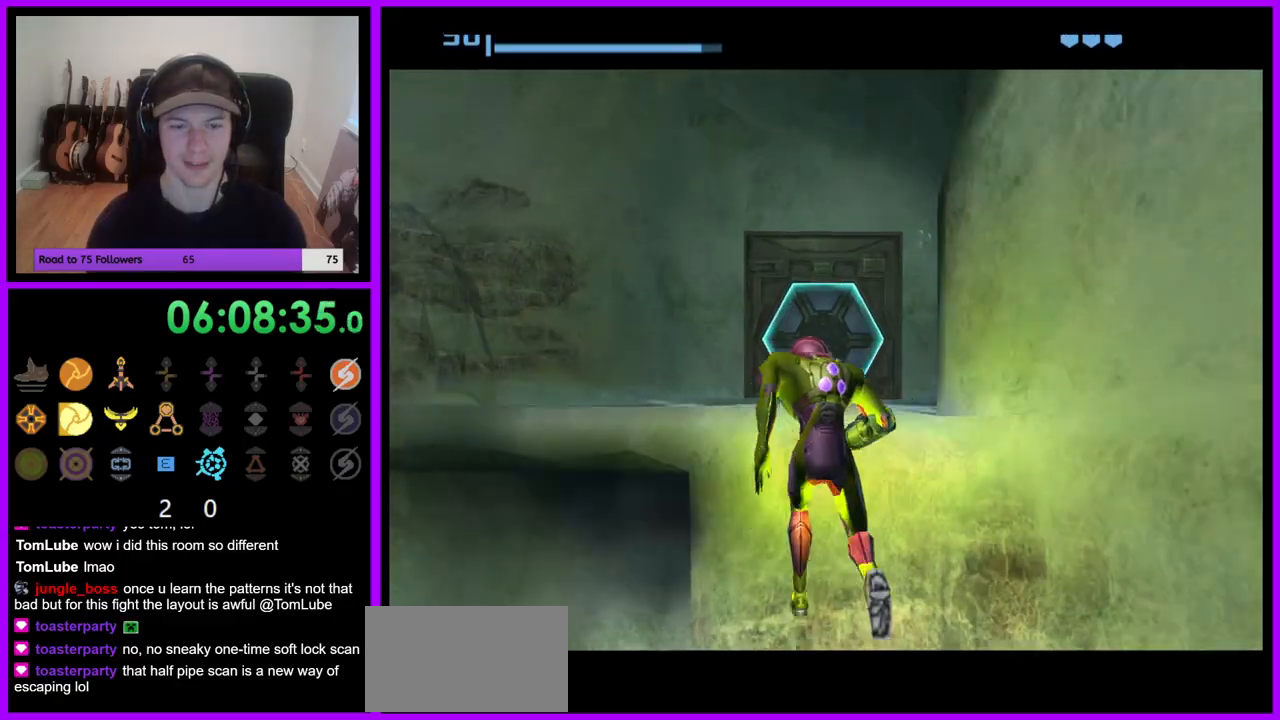
{"dt_ms": 500, "buttons": [], "left_stick": "center", "right_stick": "center", "events": []}
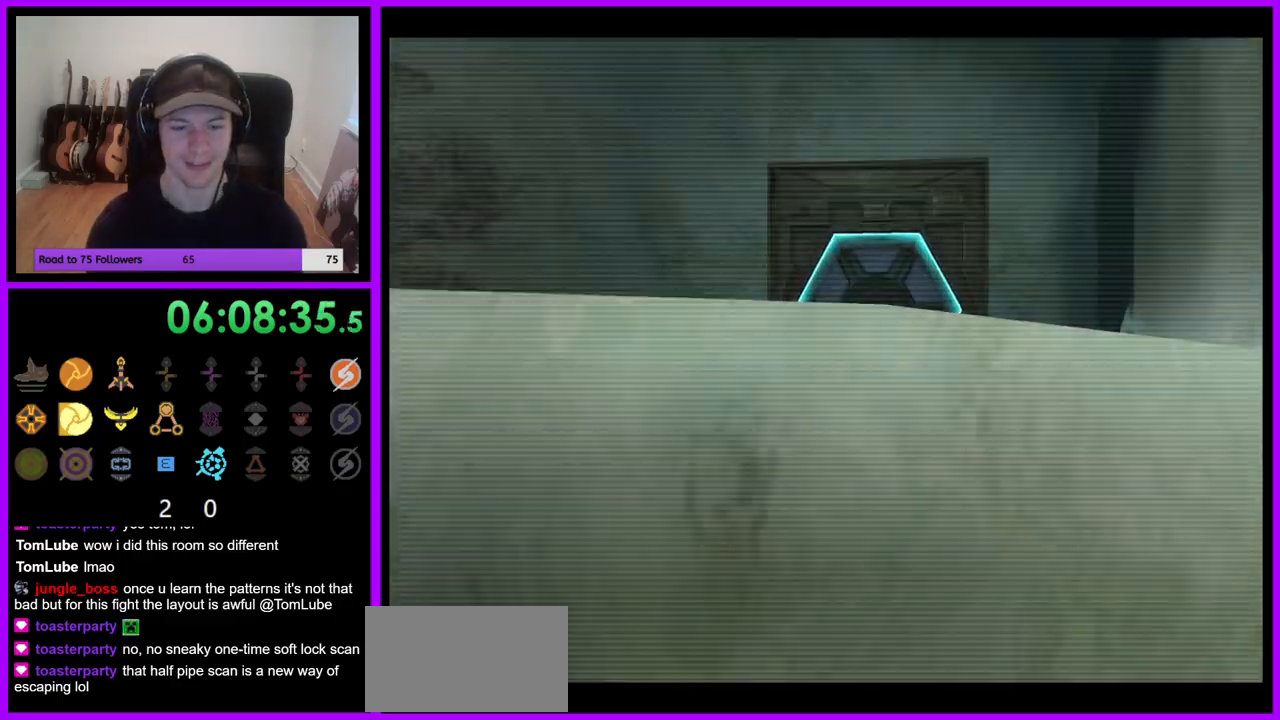
{"dt_ms": 1000, "buttons": [], "left_stick": "up", "right_stick": "center", "events": [[217, "B", "down"], [350, "B", "up"], [367, "left_stick", "down-right"], [483, "L1", "down"], [517, "left_stick", "up"], [567, "A", "down"], [650, "A", "up"], [733, "A", "down"], [800, "A", "up"], [967, "L1", "up"]]}
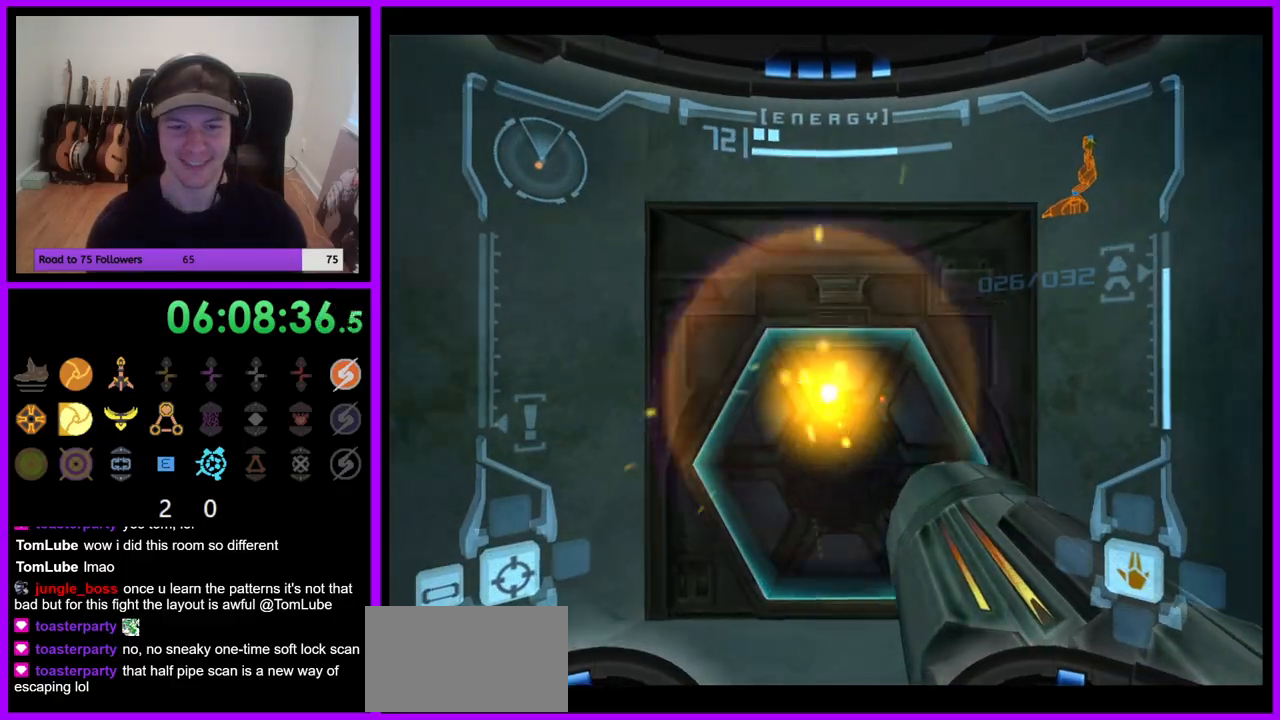
{"dt_ms": 500, "buttons": [], "left_stick": "center", "right_stick": "center", "events": [[400, "left_stick", "center"]]}
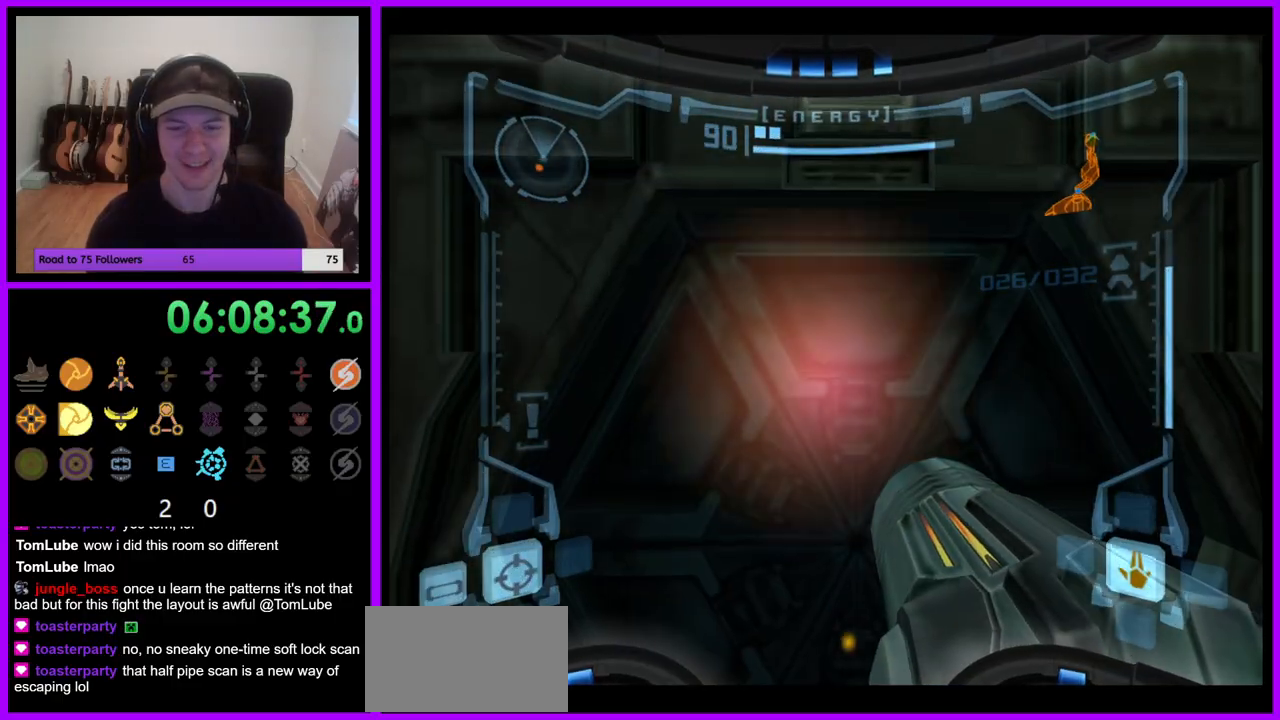
{"dt_ms": 500, "buttons": [], "left_stick": "center", "right_stick": "center", "events": [[100, "left_stick", "down"], [133, "L1", "down"], [250, "left_stick", "center"], [450, "L1", "up"]]}
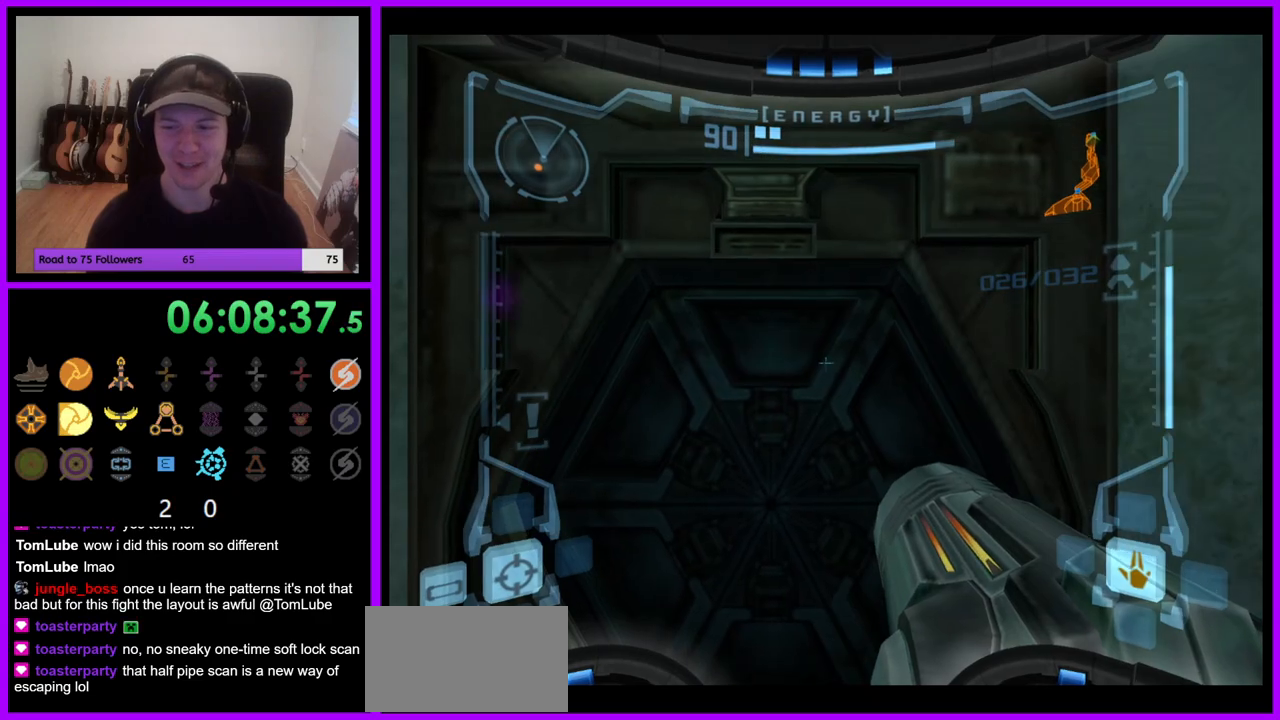
{"dt_ms": 1000, "buttons": ["L1"], "left_stick": "right", "right_stick": "center", "events": [[433, "left_stick", "up"], [483, "L1", "down"], [600, "left_stick", "center"], [650, "left_stick", "left"], [767, "left_stick", "center"], [917, "left_stick", "right"]]}
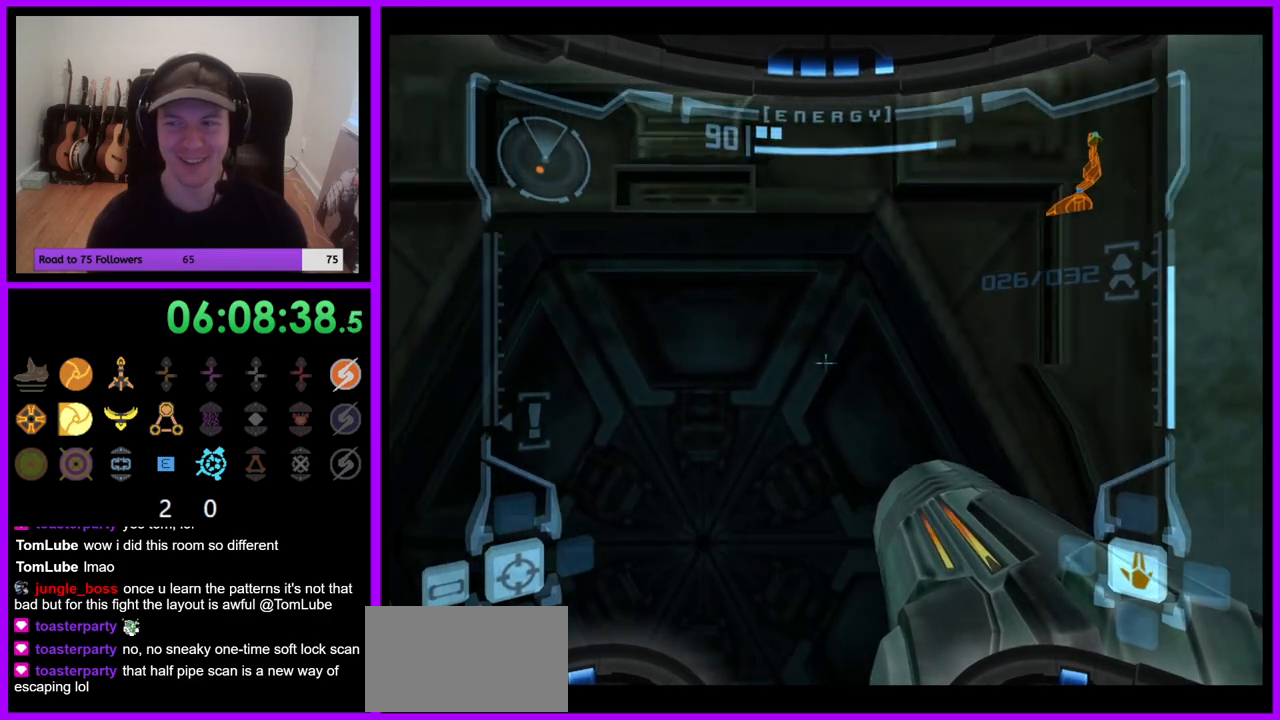
{"dt_ms": 500, "buttons": ["L1"], "left_stick": "left", "right_stick": "center", "events": [[50, "left_stick", "center"], [100, "A", "down"], [167, "A", "up"], [233, "L1", "up"], [333, "left_stick", "up-left"], [467, "L1", "down"], [467, "left_stick", "left"]]}
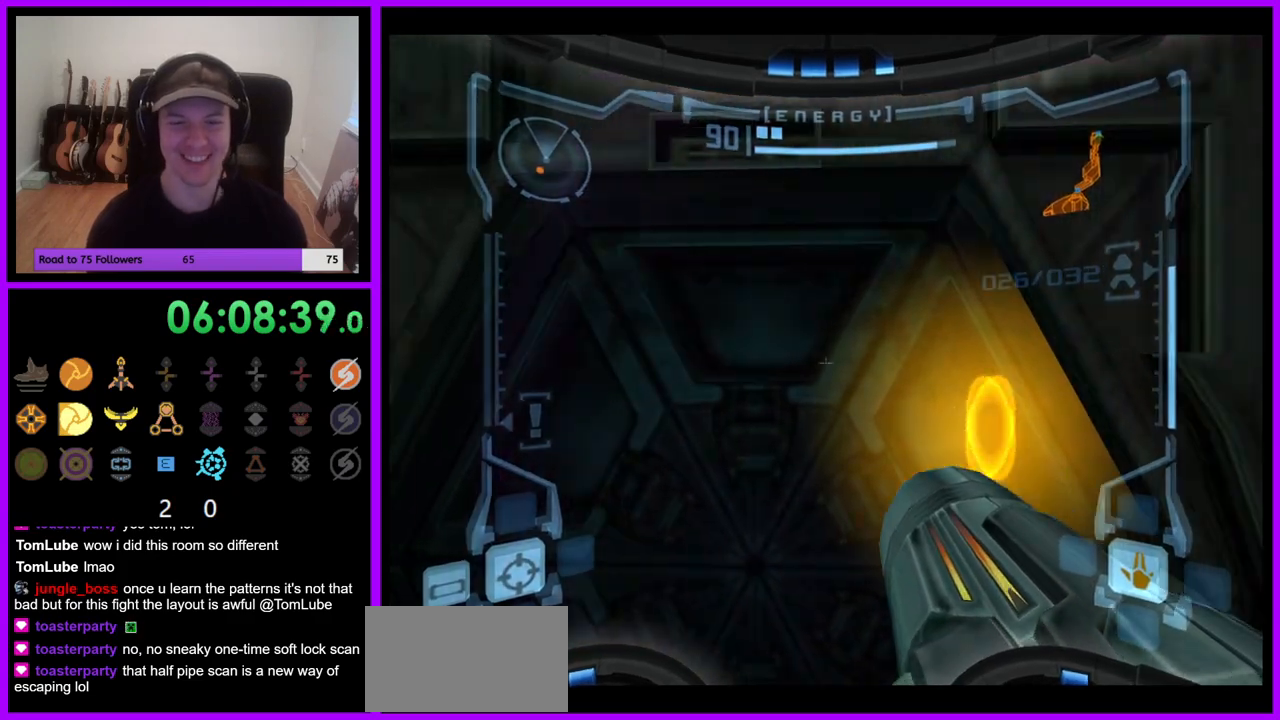
{"dt_ms": 500, "buttons": ["L1"], "left_stick": "center", "right_stick": "center", "events": [[217, "left_stick", "center"], [333, "left_stick", "right"], [433, "left_stick", "center"]]}
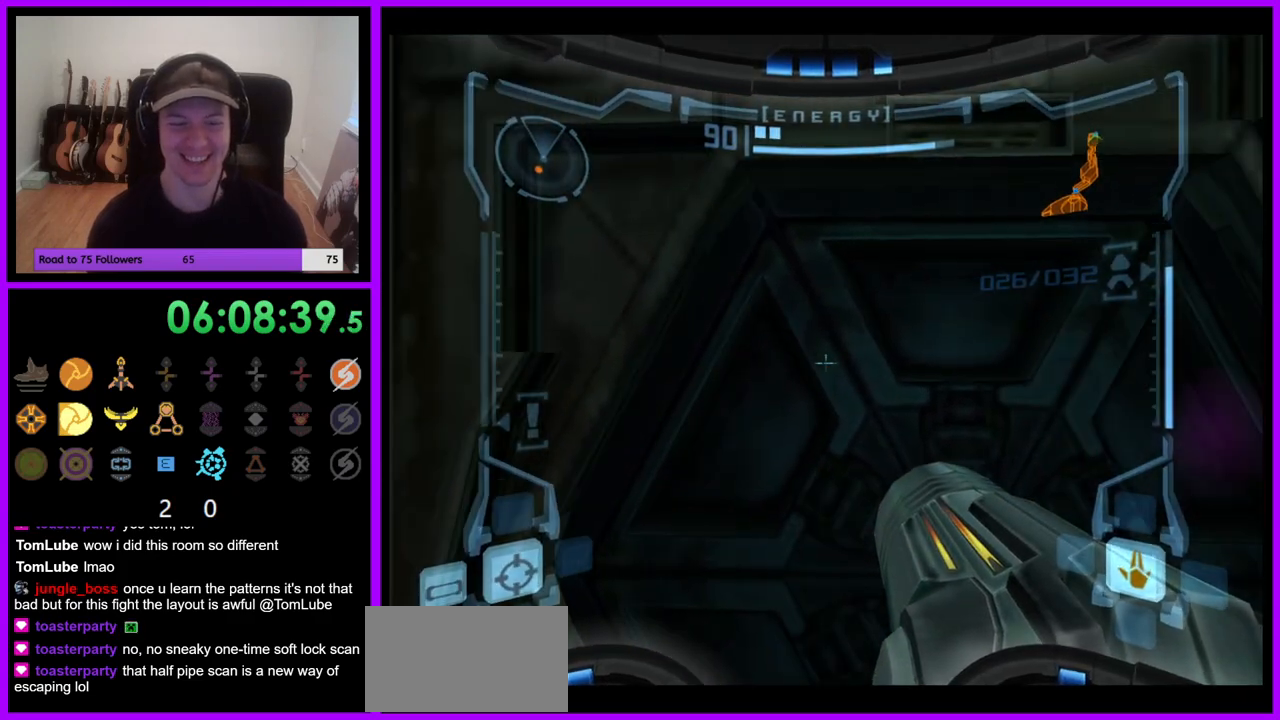
{"dt_ms": 500, "buttons": [], "left_stick": "right", "right_stick": "center", "events": [[267, "L1", "up"], [433, "left_stick", "right"]]}
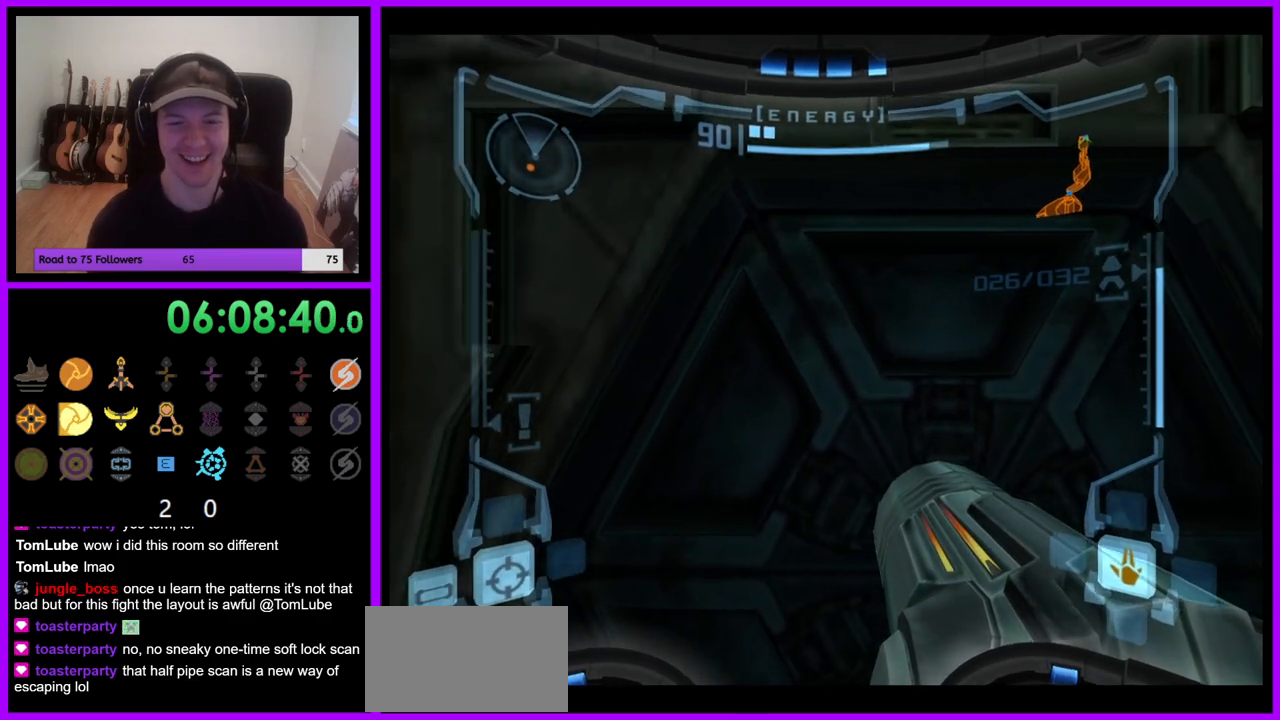
{"dt_ms": 500, "buttons": ["L1"], "left_stick": "center", "right_stick": "center", "events": [[33, "left_stick", "center"], [50, "L1", "down"], [250, "left_stick", "right"], [367, "left_stick", "center"]]}
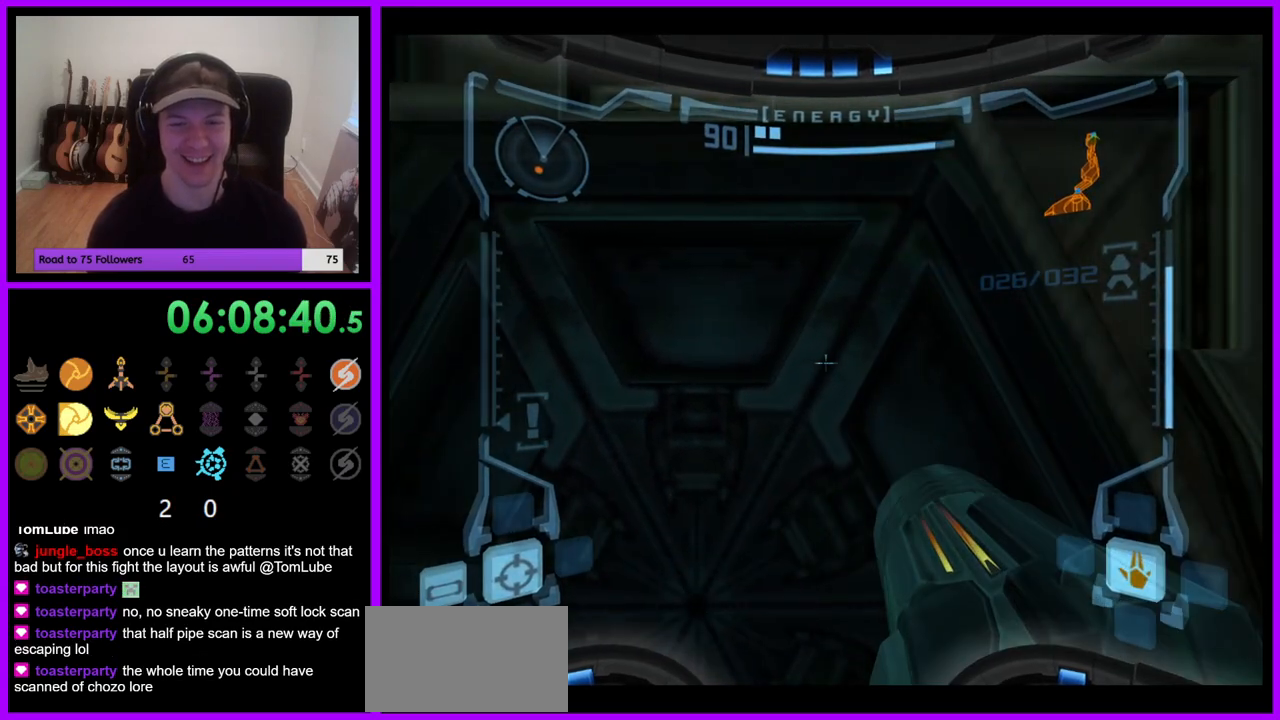
{"dt_ms": 500, "buttons": ["A", "L1"], "left_stick": "right", "right_stick": "center", "events": [[117, "left_stick", "left"], [250, "left_stick", "center"], [483, "A", "down"], [500, "left_stick", "right"]]}
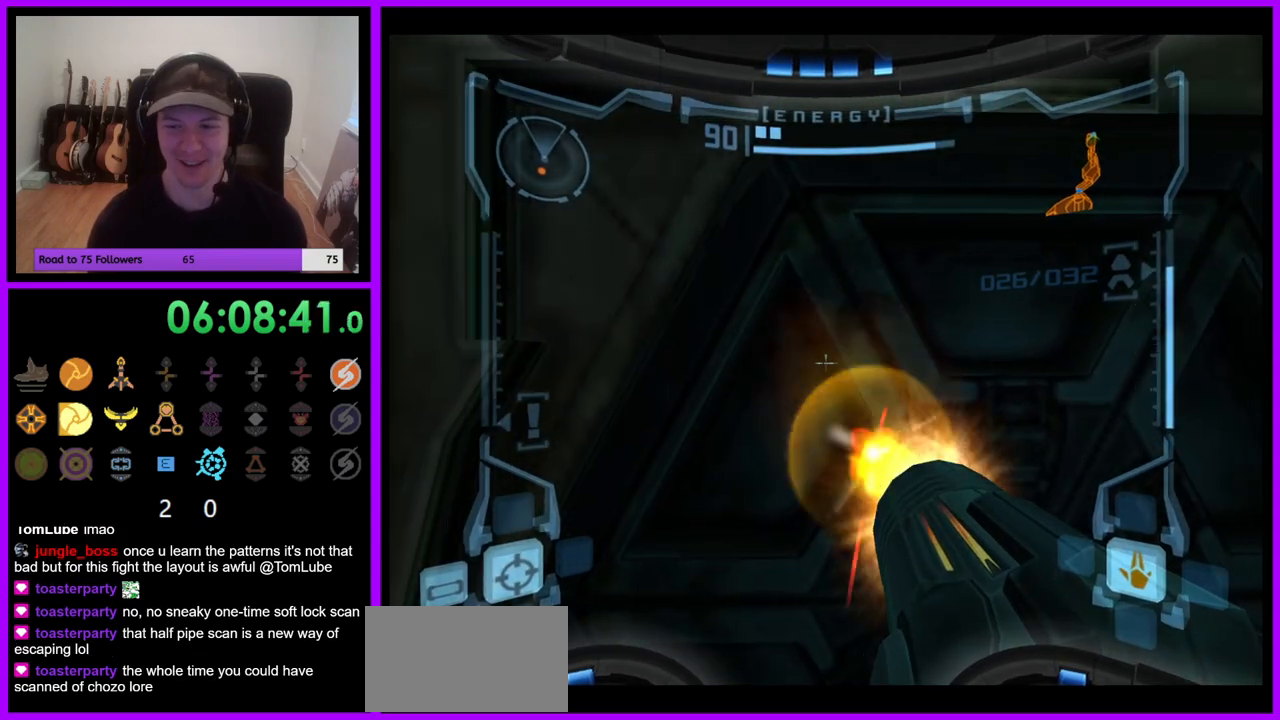
{"dt_ms": 500, "buttons": ["L1"], "left_stick": "center", "right_stick": "center", "events": [[50, "A", "up"], [117, "left_stick", "center"]]}
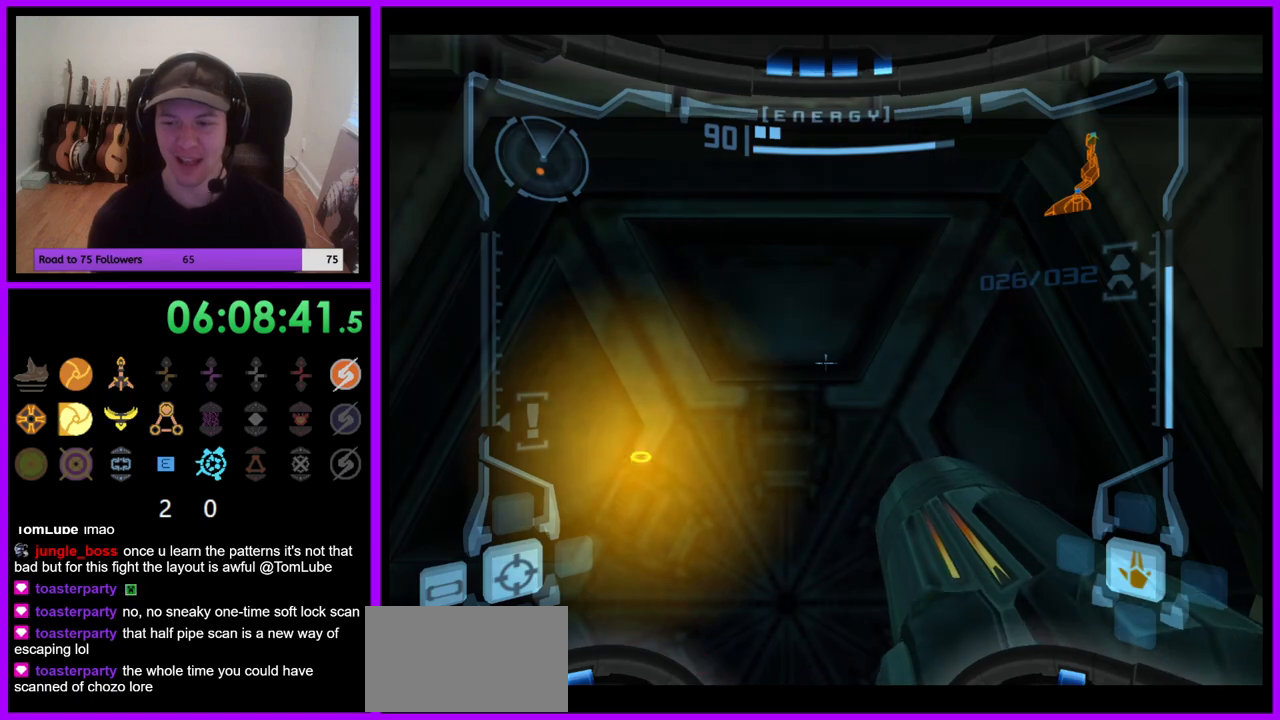
{"dt_ms": 500, "buttons": ["L1"], "left_stick": "center", "right_stick": "center", "events": []}
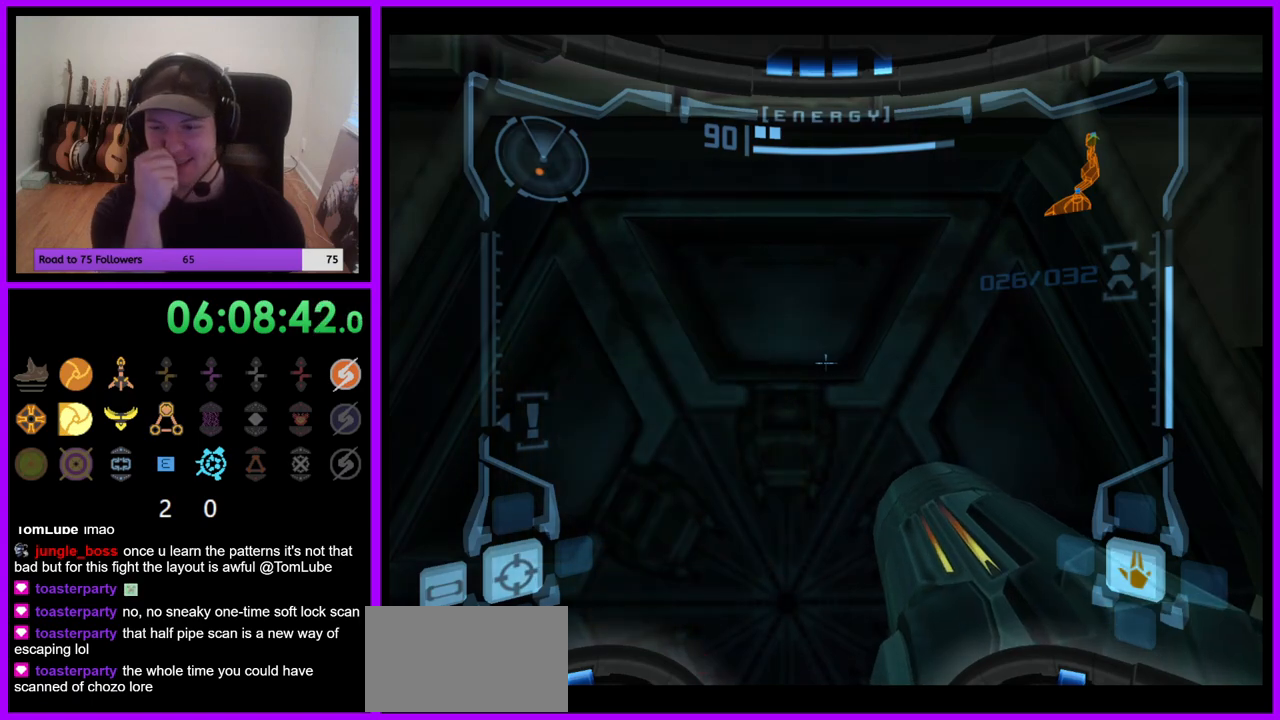
{"dt_ms": 500, "buttons": ["L1"], "left_stick": "center", "right_stick": "center", "events": []}
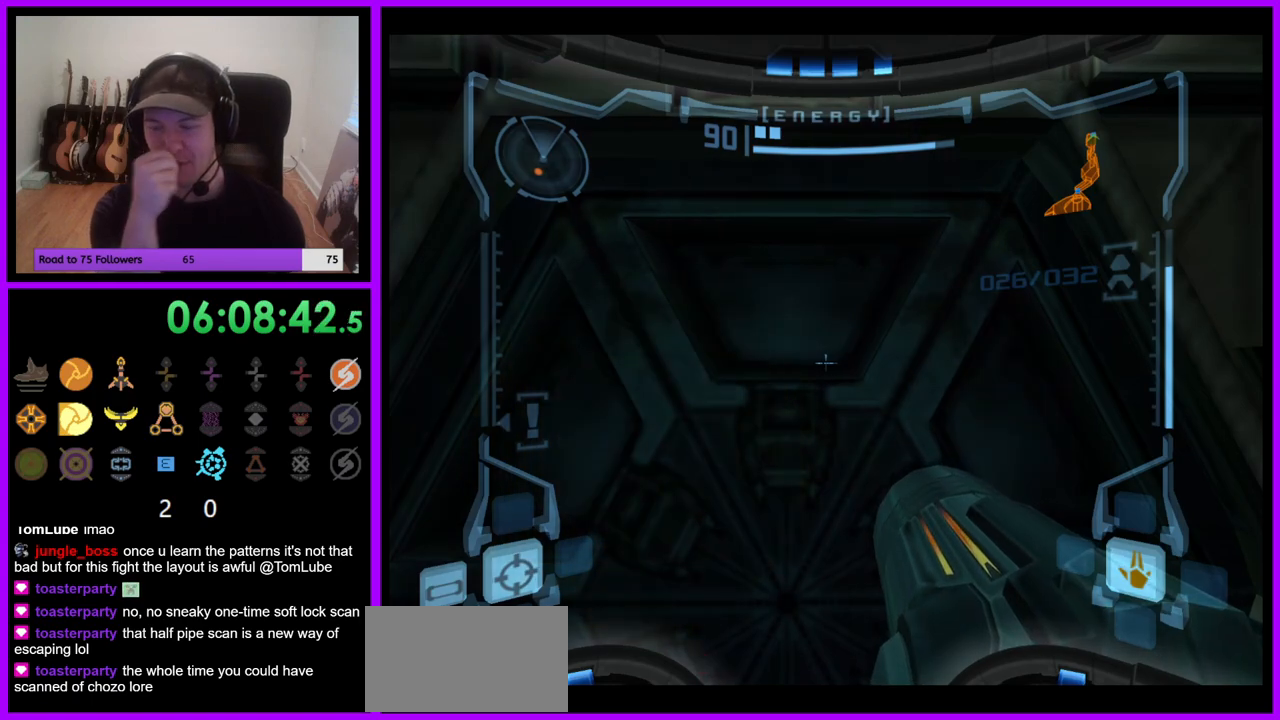
{"dt_ms": 500, "buttons": ["L1"], "left_stick": "center", "right_stick": "center", "events": []}
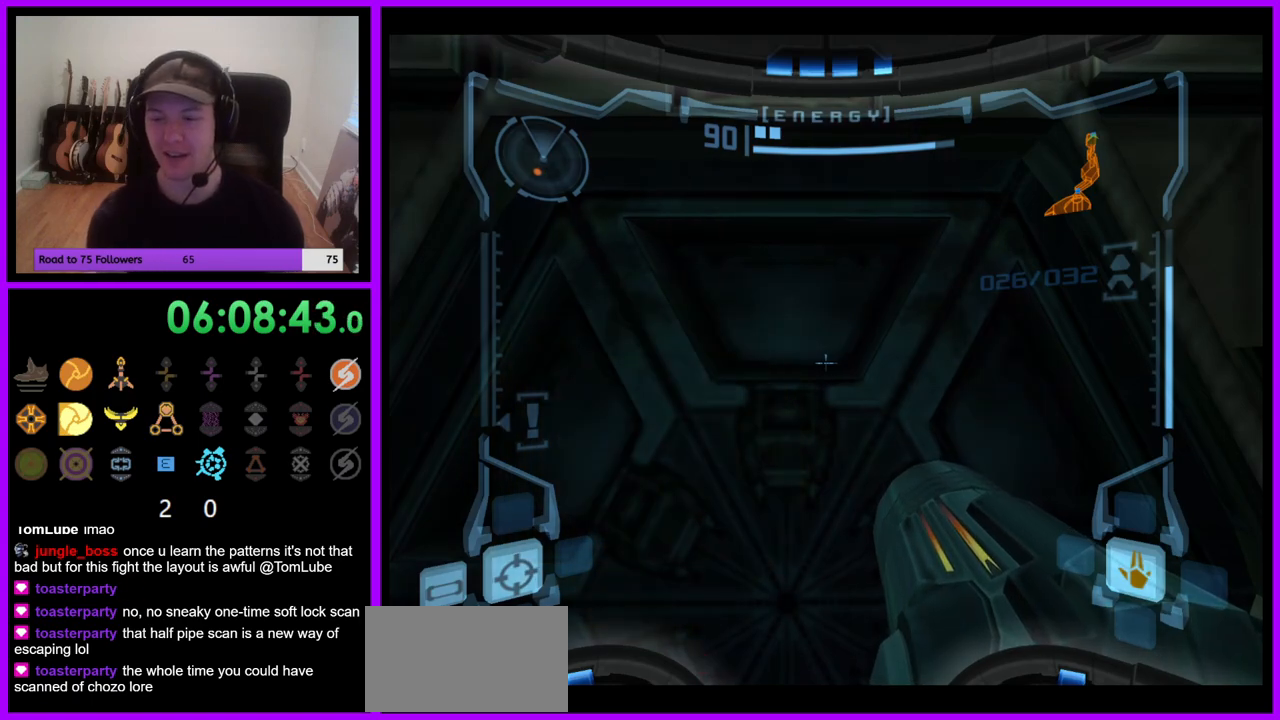
{"dt_ms": 500, "buttons": ["L1"], "left_stick": "center", "right_stick": "center", "events": []}
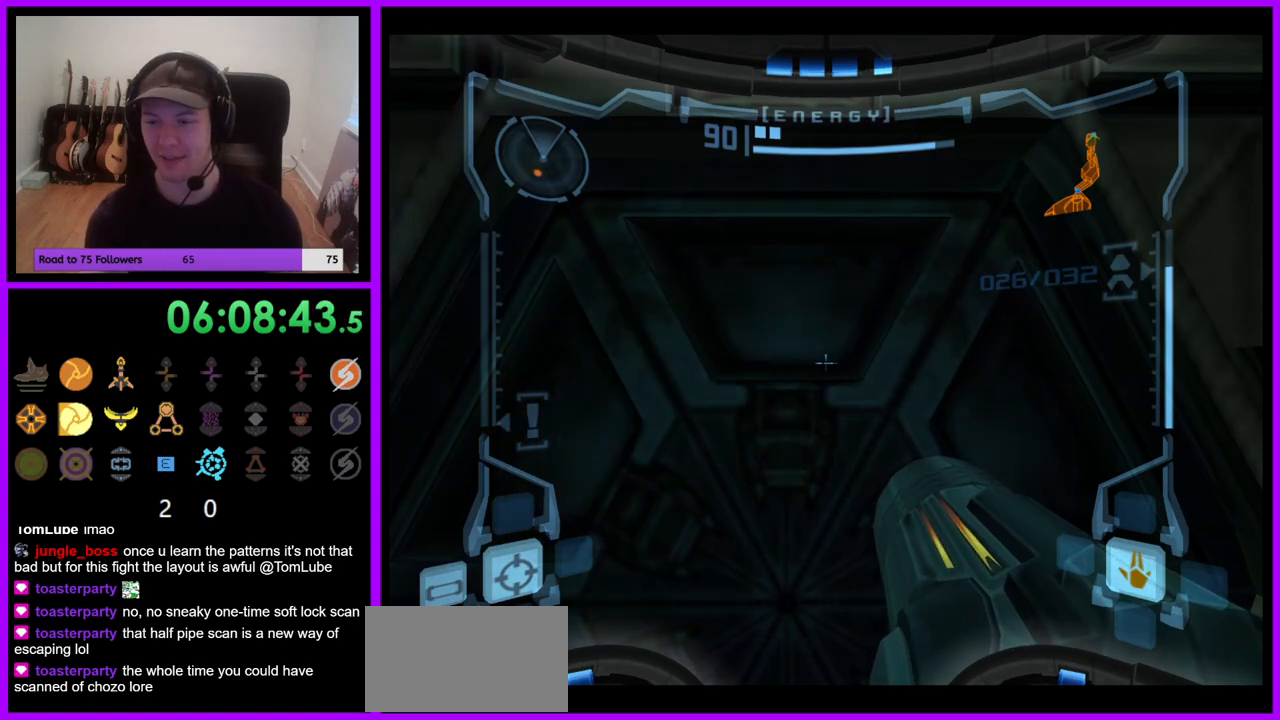
{"dt_ms": 500, "buttons": ["L1"], "left_stick": "center", "right_stick": "center", "events": []}
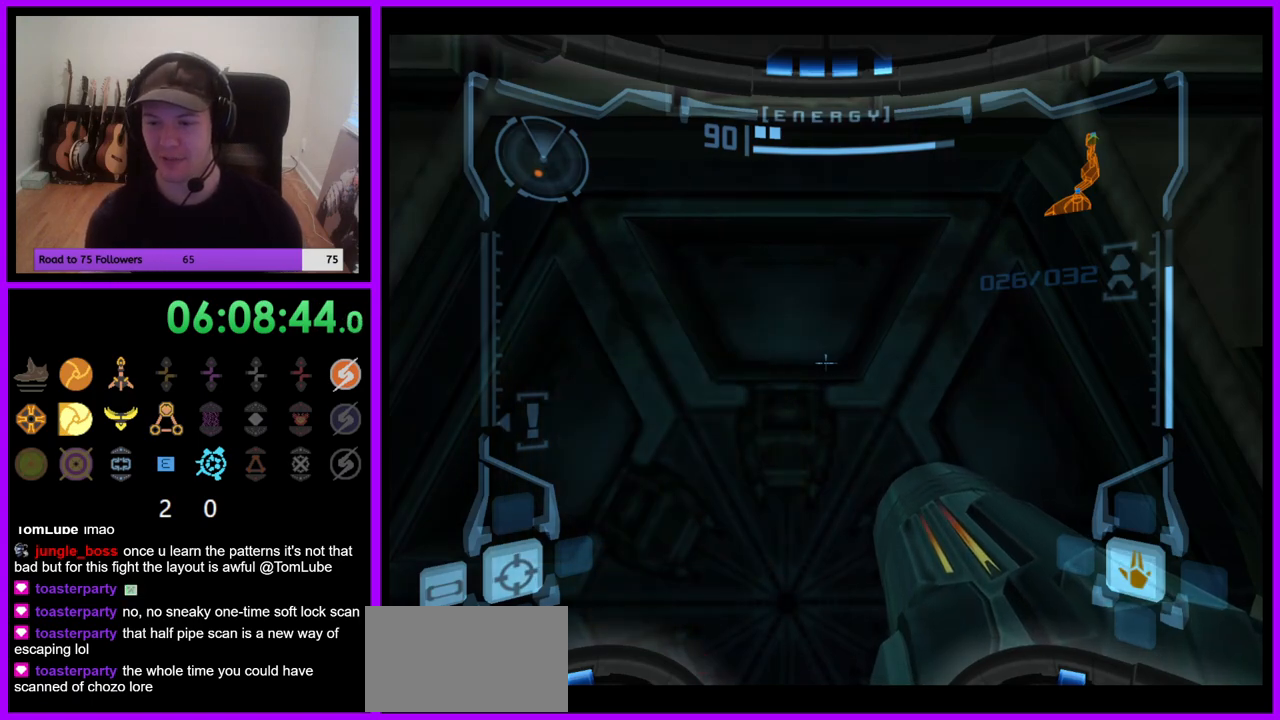
{"dt_ms": 500, "buttons": ["L1"], "left_stick": "center", "right_stick": "center", "events": []}